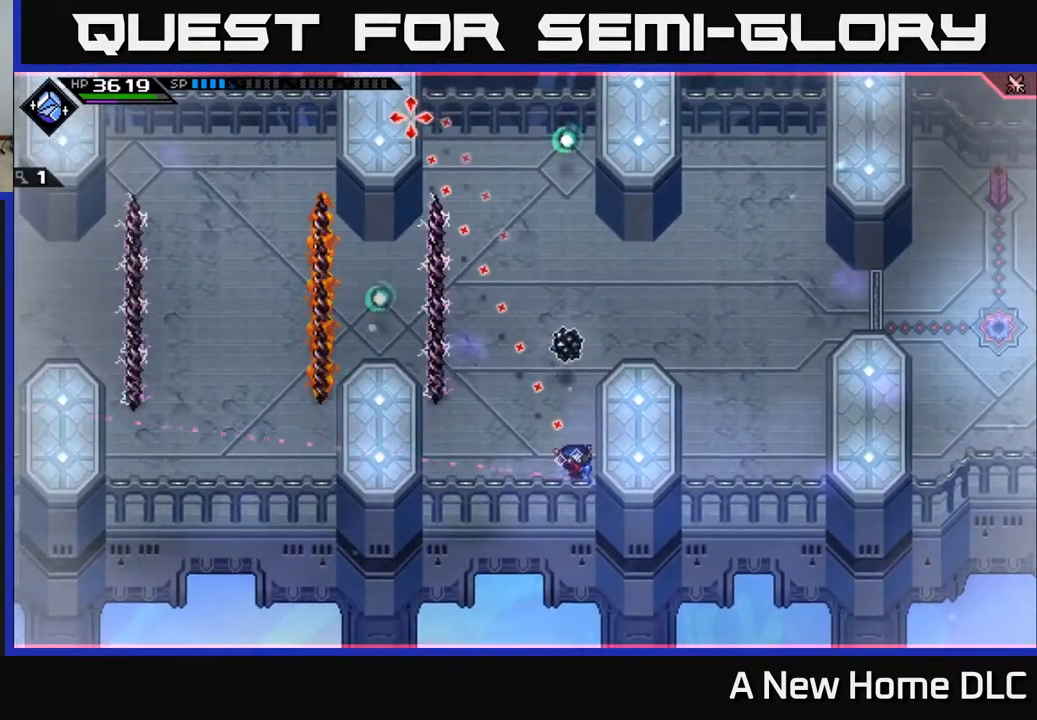
Gameplay with a controller (Xbox layout); each line is a JSON object with the inputs held at the frame after it. "events" lists button and stick changes between this image and that frame as [ms after this image, input, new state], when the widget could be followed in between.
{"buttons": [], "left_stick": "center", "right_stick": "up-left", "events": [[117, "DPAD_LEFT", "down"], [217, "DPAD_LEFT", "up"], [250, "right_stick", "up-left"]]}
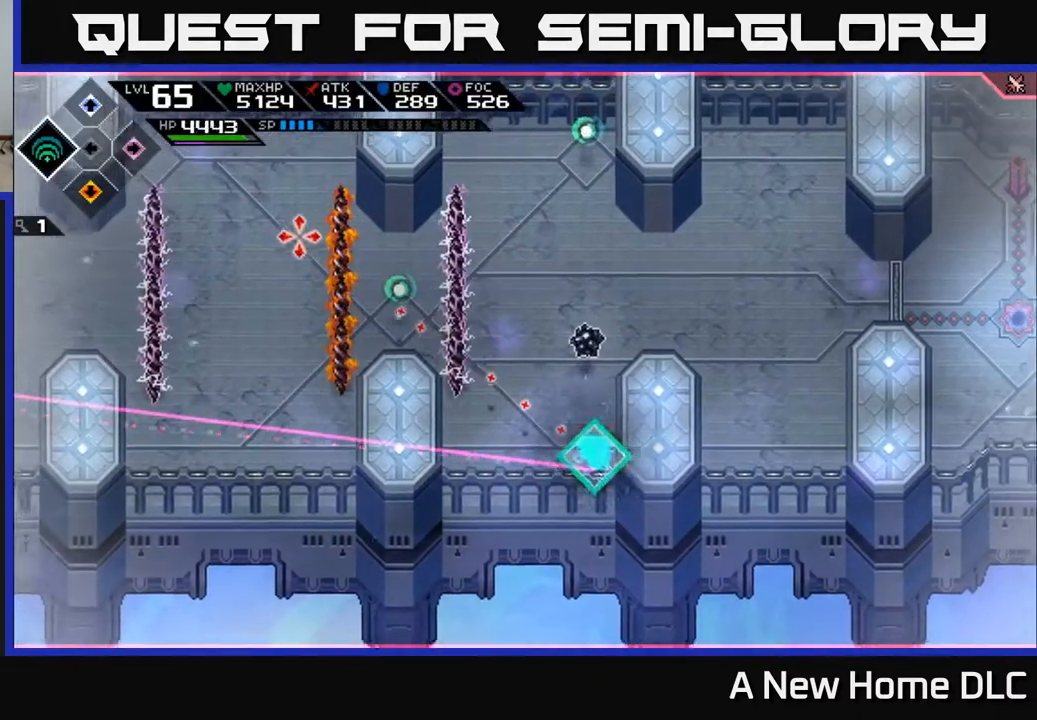
{"buttons": [], "left_stick": "up-right", "right_stick": "center", "events": [[200, "right_stick", "center"], [400, "left_stick", "up"], [500, "left_stick", "up-right"]]}
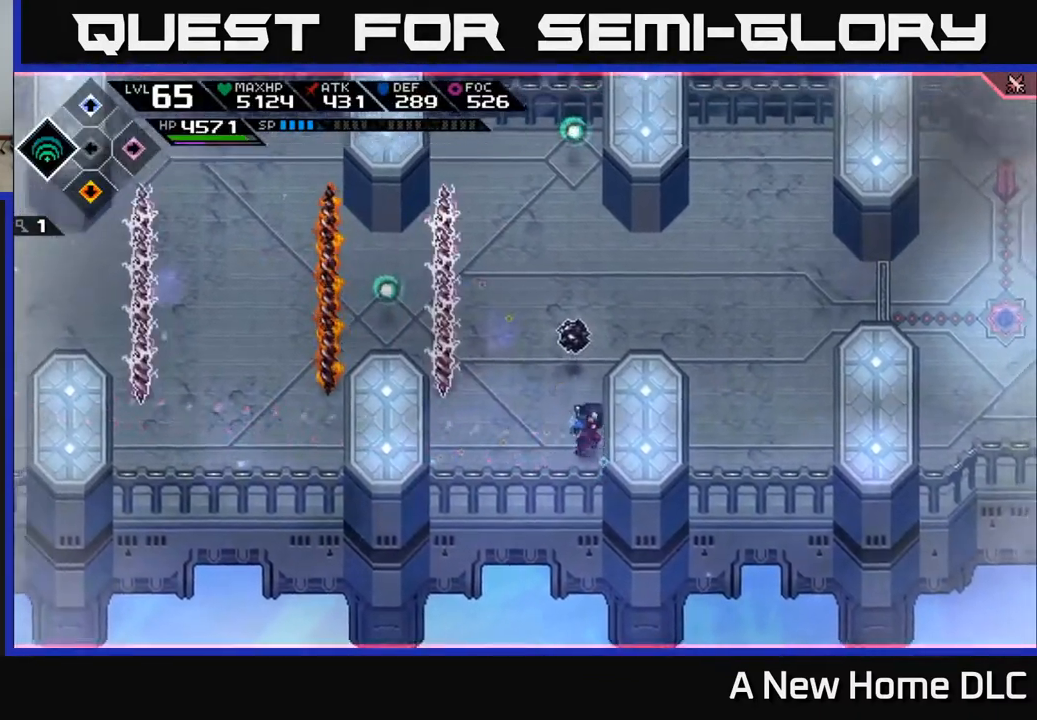
{"buttons": [], "left_stick": "up-right", "right_stick": "left", "events": [[33, "right_stick", "left"]]}
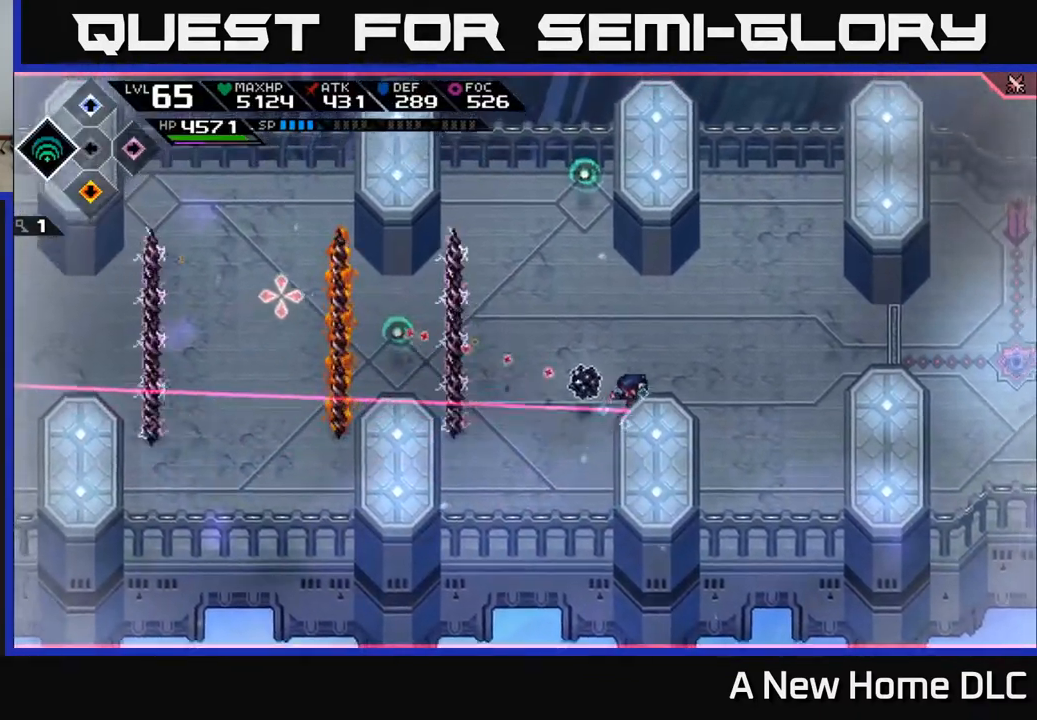
{"buttons": [], "left_stick": "down-left", "right_stick": "center", "events": [[83, "R1", "down"], [133, "left_stick", "down-left"], [167, "R1", "up"], [267, "L1", "down"], [317, "right_stick", "center"], [367, "L1", "up"]]}
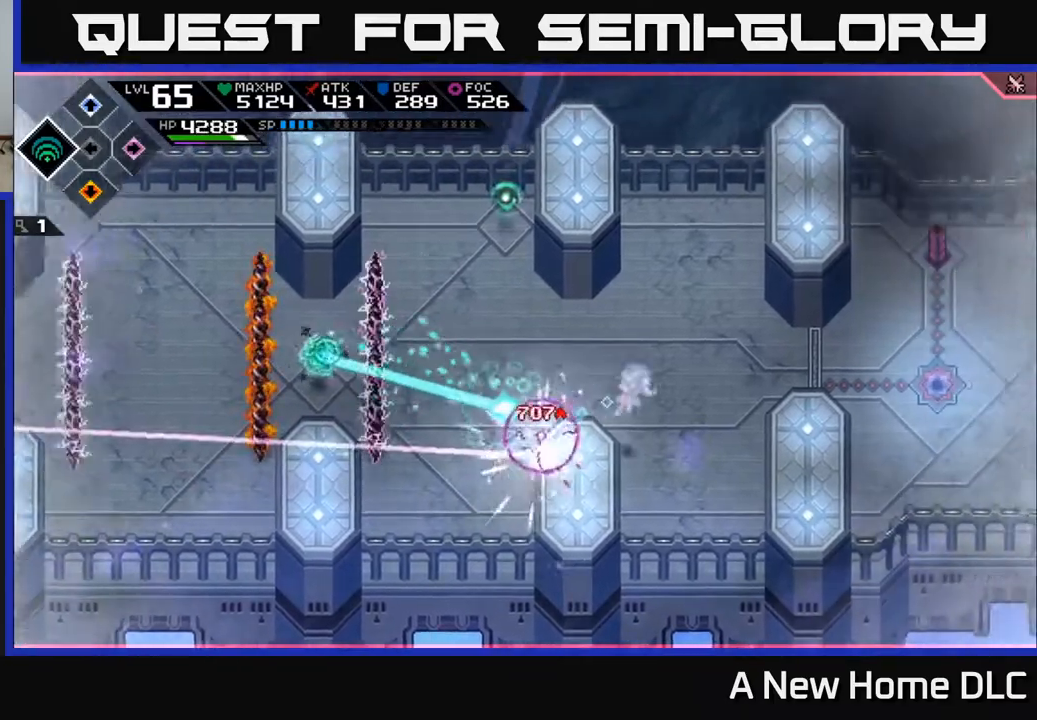
{"buttons": [], "left_stick": "left", "right_stick": "center", "events": [[133, "L1", "down"], [233, "L1", "up"], [300, "left_stick", "left"]]}
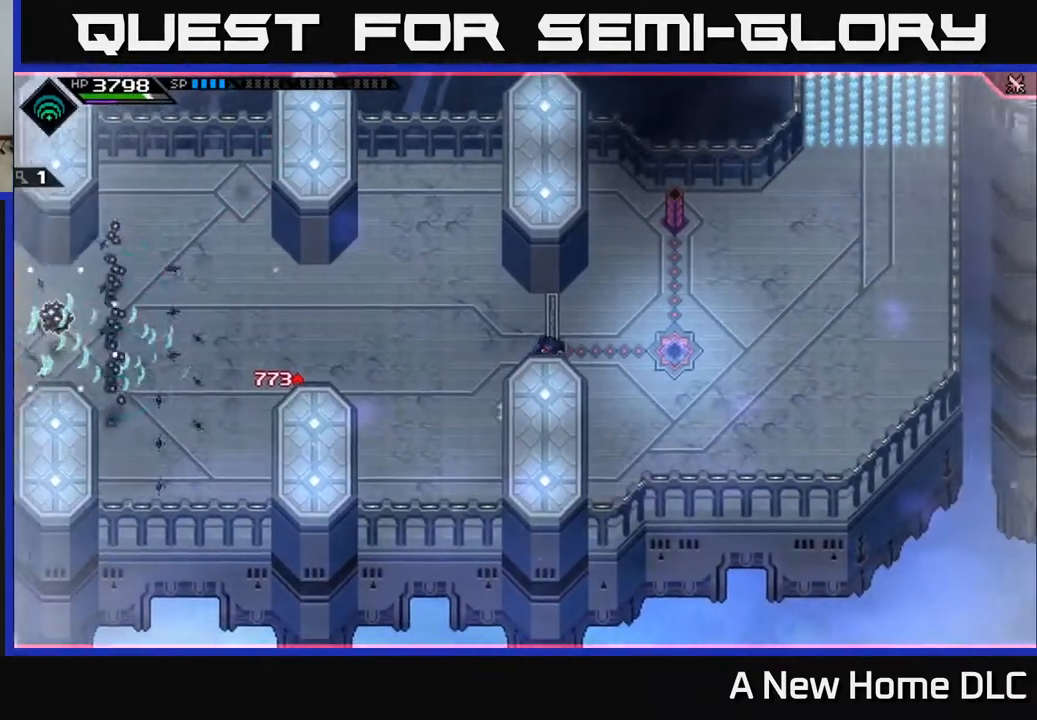
{"buttons": ["L1"], "left_stick": "left", "right_stick": "center", "events": [[250, "L1", "down"], [350, "L1", "up"], [500, "L1", "down"]]}
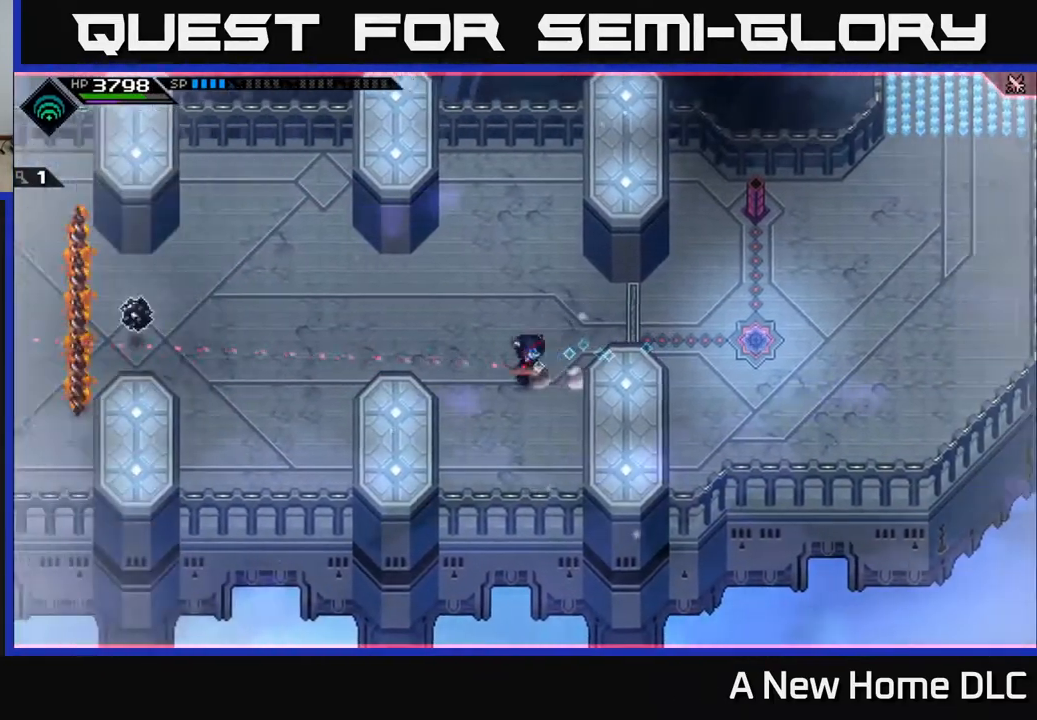
{"buttons": [], "left_stick": "left", "right_stick": "center", "events": [[67, "L1", "up"], [267, "DPAD_LEFT", "down"], [400, "DPAD_LEFT", "up"]]}
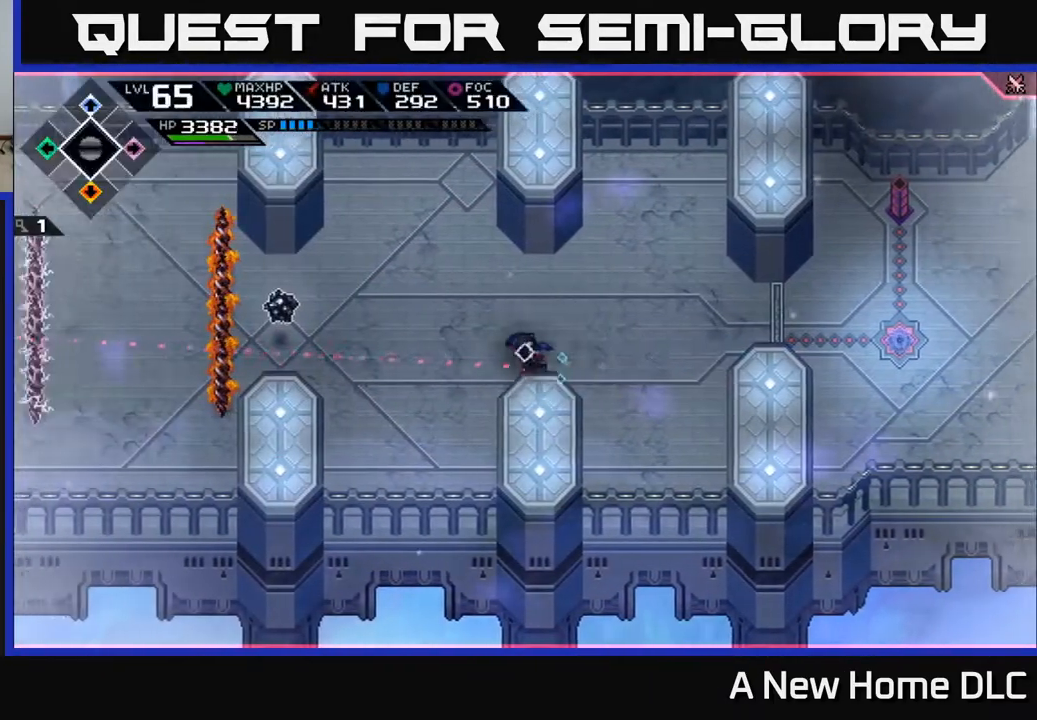
{"buttons": ["DPAD_UP"], "left_stick": "down-left", "right_stick": "center", "events": [[167, "left_stick", "down-left"], [450, "DPAD_UP", "down"]]}
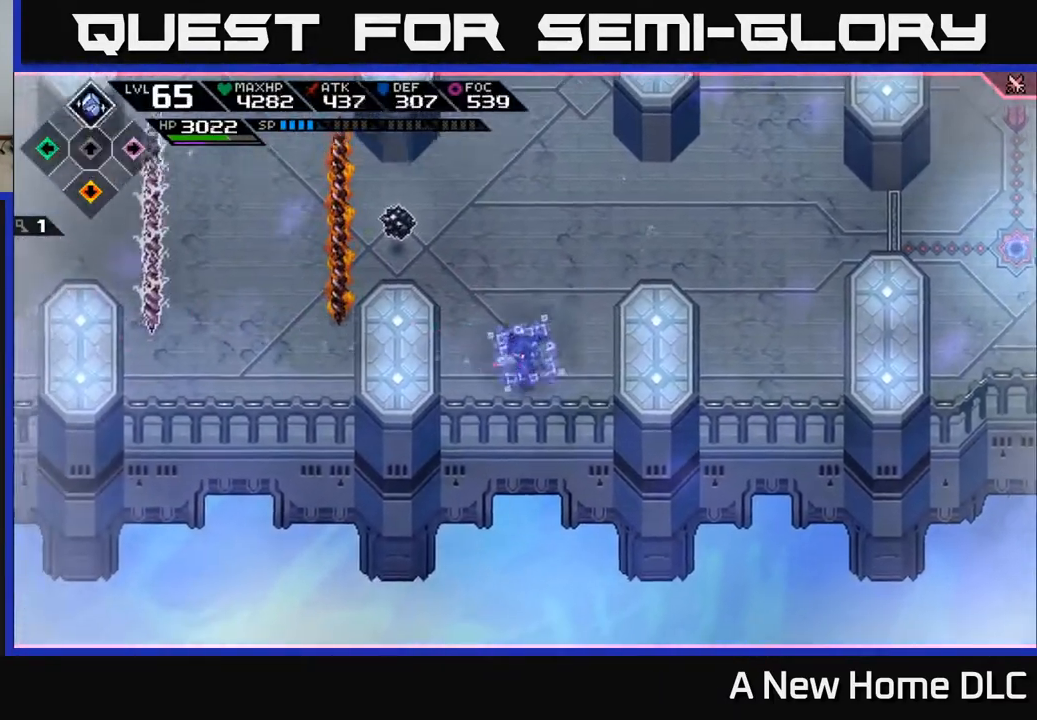
{"buttons": [], "left_stick": "up", "right_stick": "center", "events": [[50, "DPAD_UP", "up"], [217, "left_stick", "left"], [350, "left_stick", "up-left"], [483, "left_stick", "up"]]}
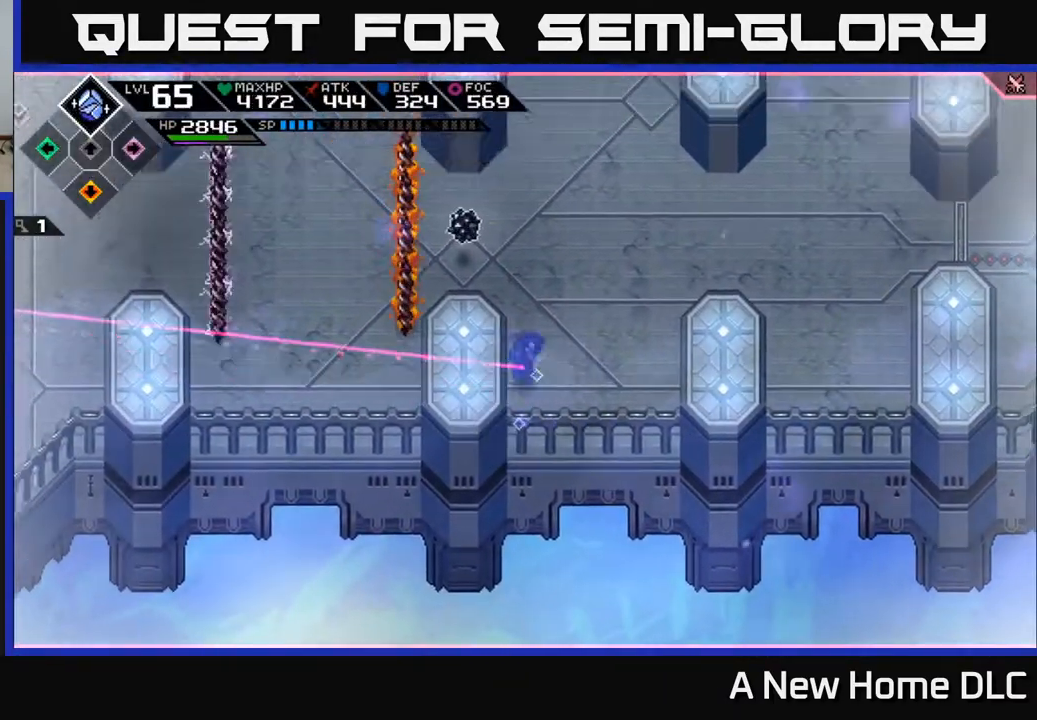
{"buttons": [], "left_stick": "down", "right_stick": "up-left", "events": [[17, "left_stick", "up-right"], [83, "right_stick", "left"], [150, "right_stick", "up-left"], [300, "left_stick", "down"]]}
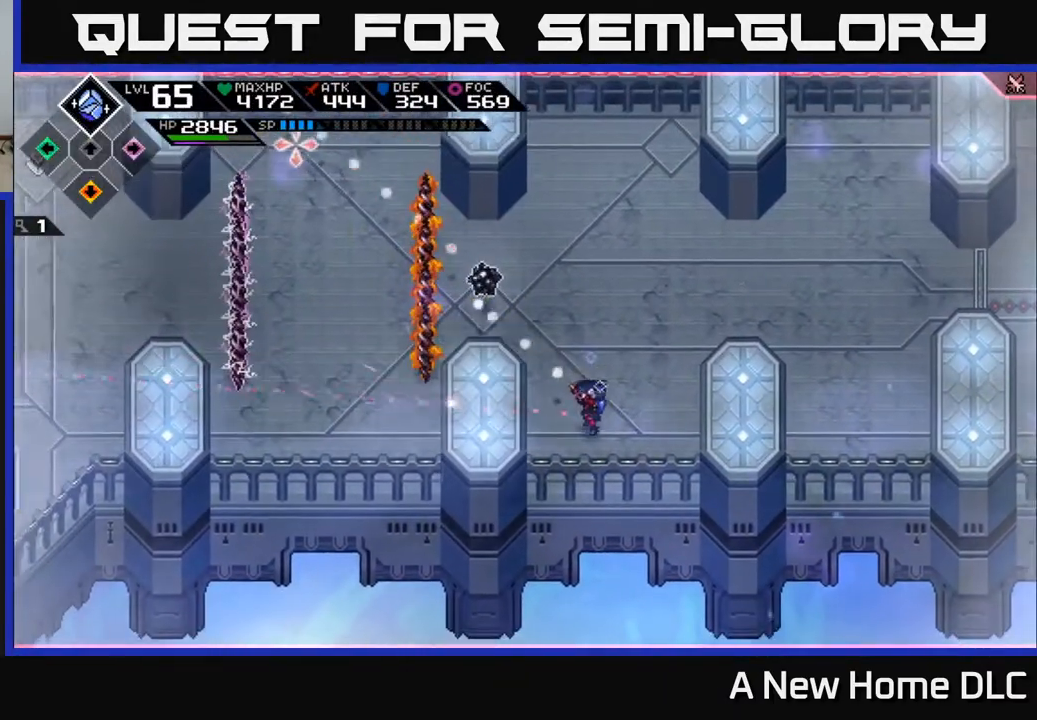
{"buttons": [], "left_stick": "down-left", "right_stick": "center", "events": [[33, "left_stick", "right"], [167, "R1", "down"], [250, "R1", "up"], [267, "left_stick", "down-left"], [400, "right_stick", "center"]]}
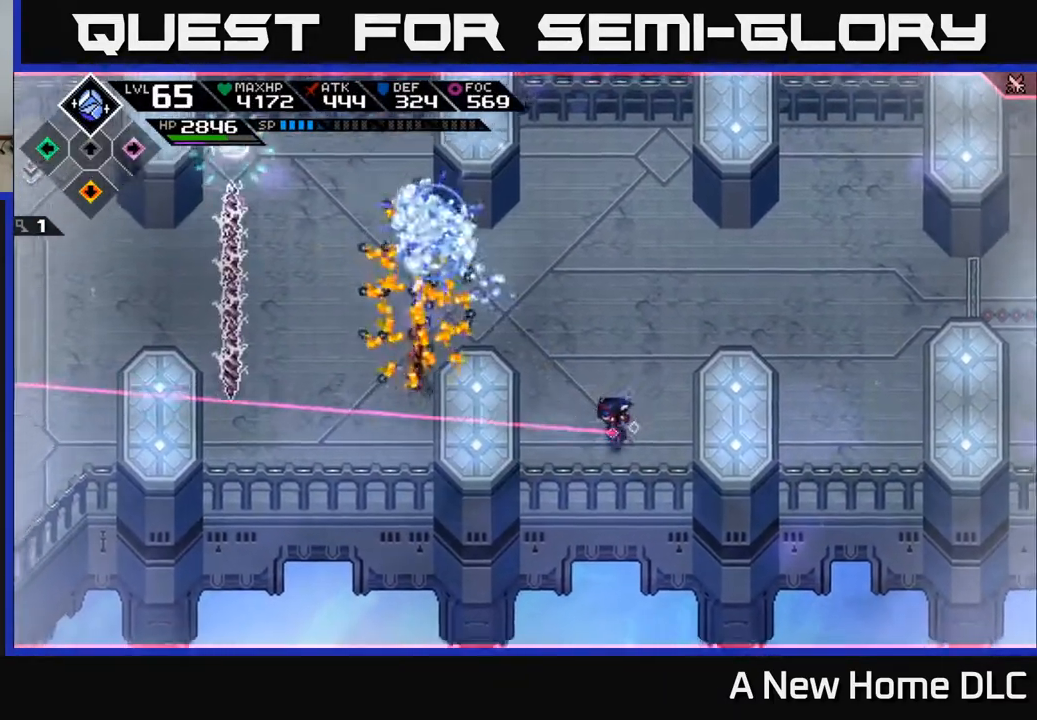
{"buttons": [], "left_stick": "up-left", "right_stick": "center", "events": [[250, "left_stick", "up-left"]]}
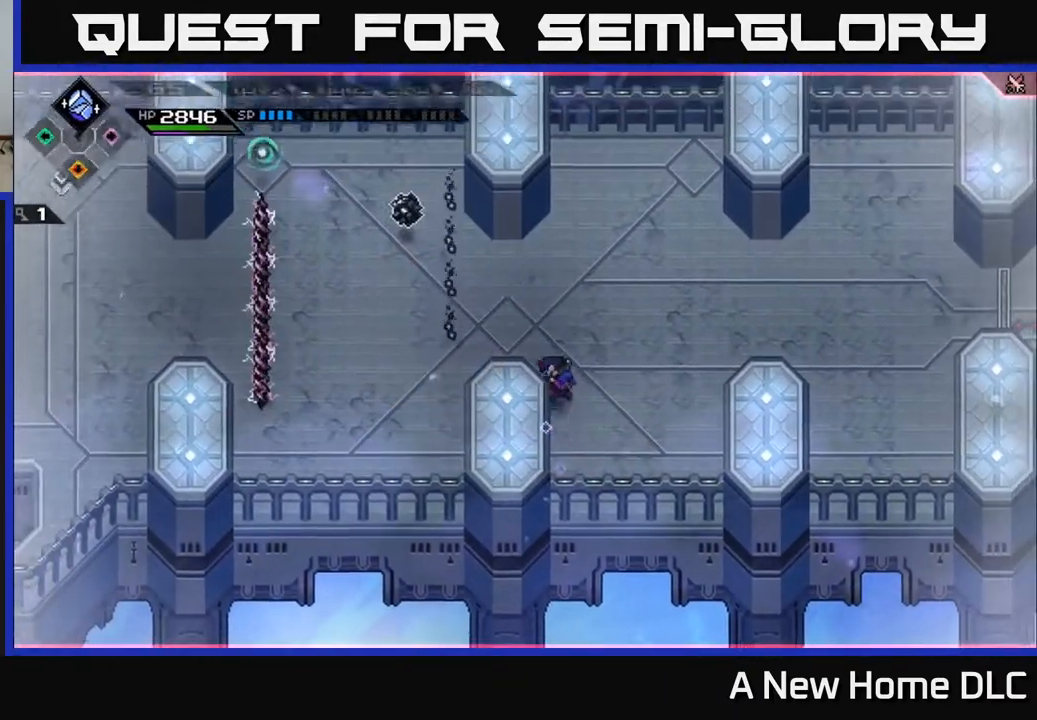
{"buttons": [], "left_stick": "down-left", "right_stick": "center", "events": [[100, "L1", "down"], [200, "L1", "up"], [250, "left_stick", "down-left"], [383, "L1", "down"], [500, "L1", "up"]]}
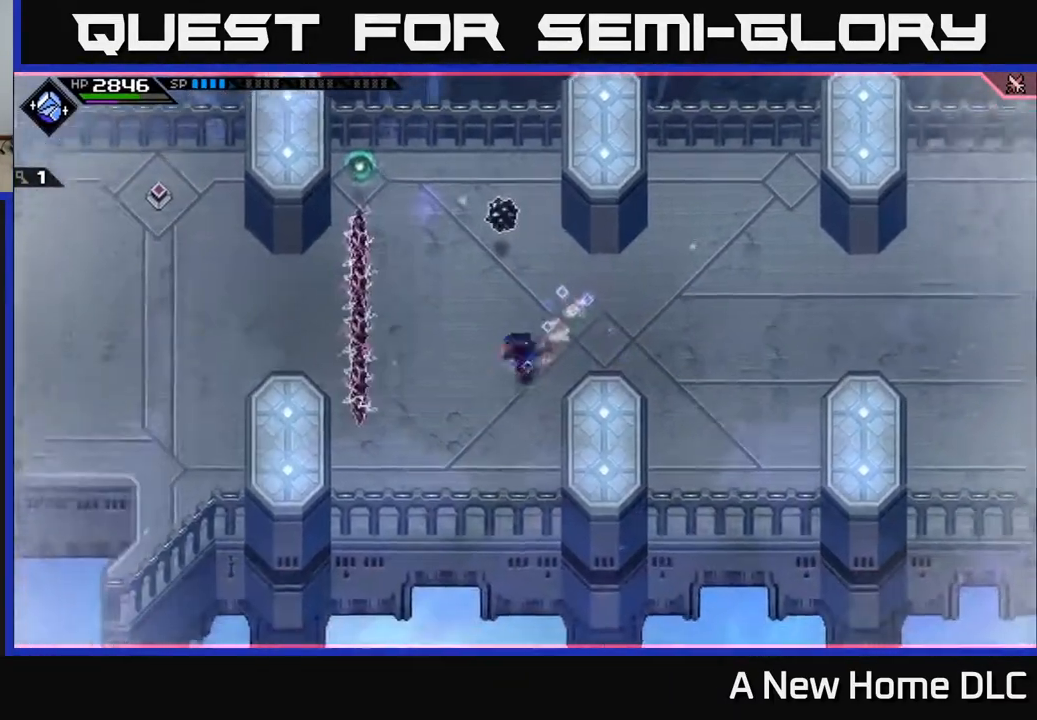
{"buttons": [], "left_stick": "center", "right_stick": "up", "events": [[350, "left_stick", "down"], [467, "left_stick", "center"], [500, "right_stick", "up"]]}
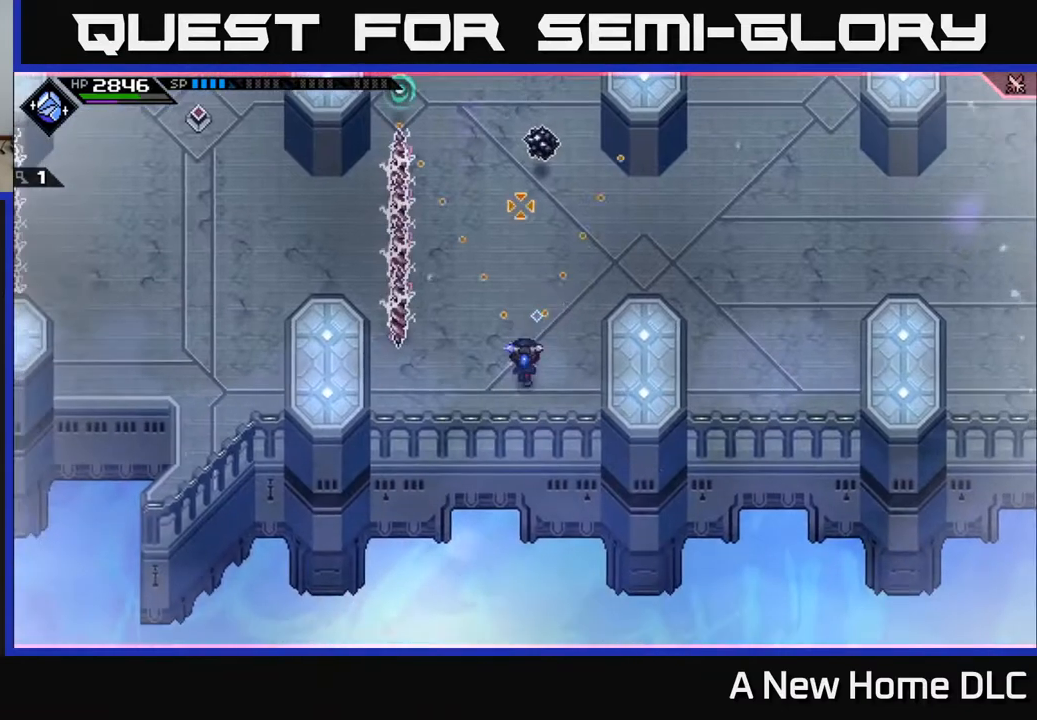
{"buttons": [], "left_stick": "center", "right_stick": "center", "events": [[83, "DPAD_LEFT", "down"], [200, "DPAD_LEFT", "up"], [233, "right_stick", "center"]]}
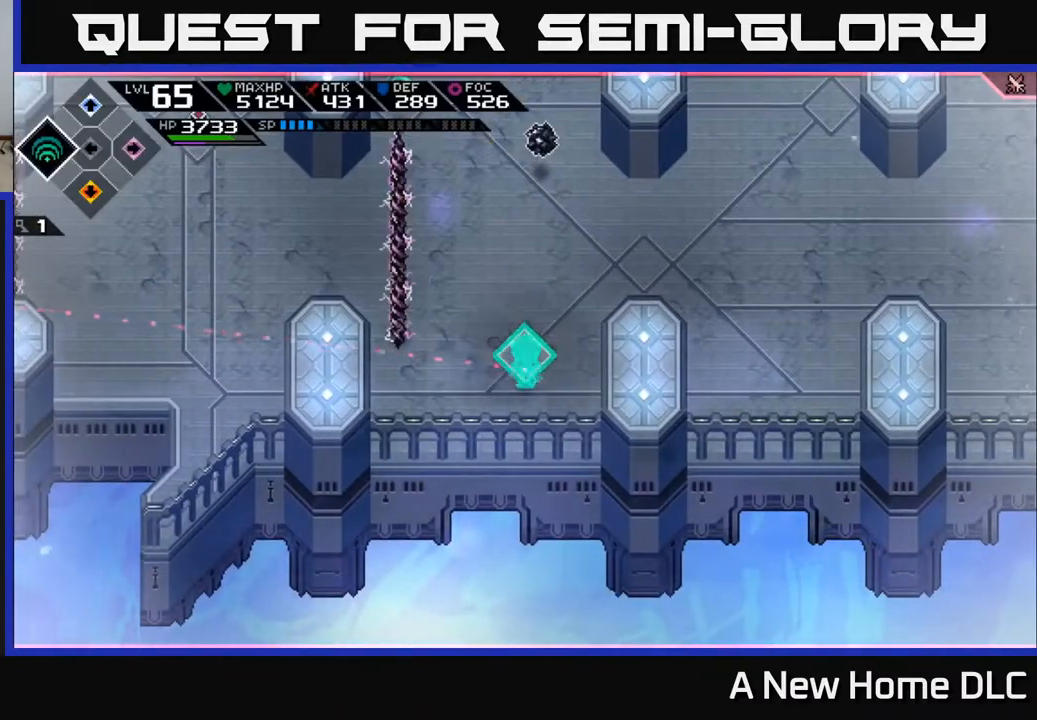
{"buttons": [], "left_stick": "left", "right_stick": "center", "events": [[133, "left_stick", "down-left"], [333, "left_stick", "left"]]}
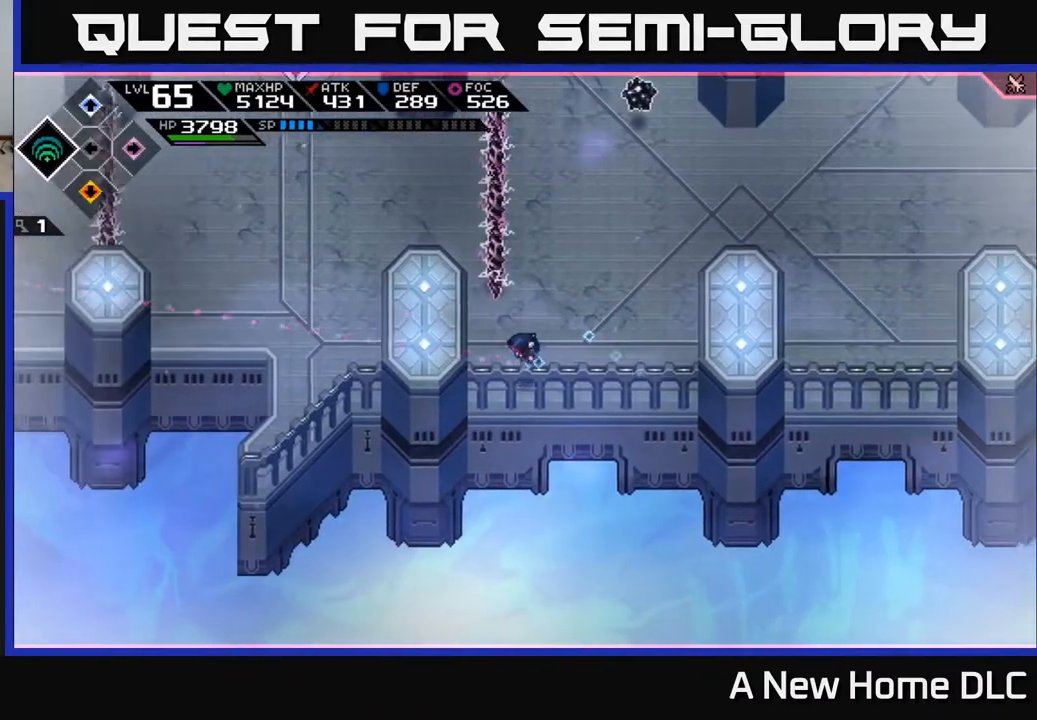
{"buttons": ["DPAD_RIGHT"], "left_stick": "center", "right_stick": "center", "events": [[33, "left_stick", "center"], [500, "DPAD_RIGHT", "down"]]}
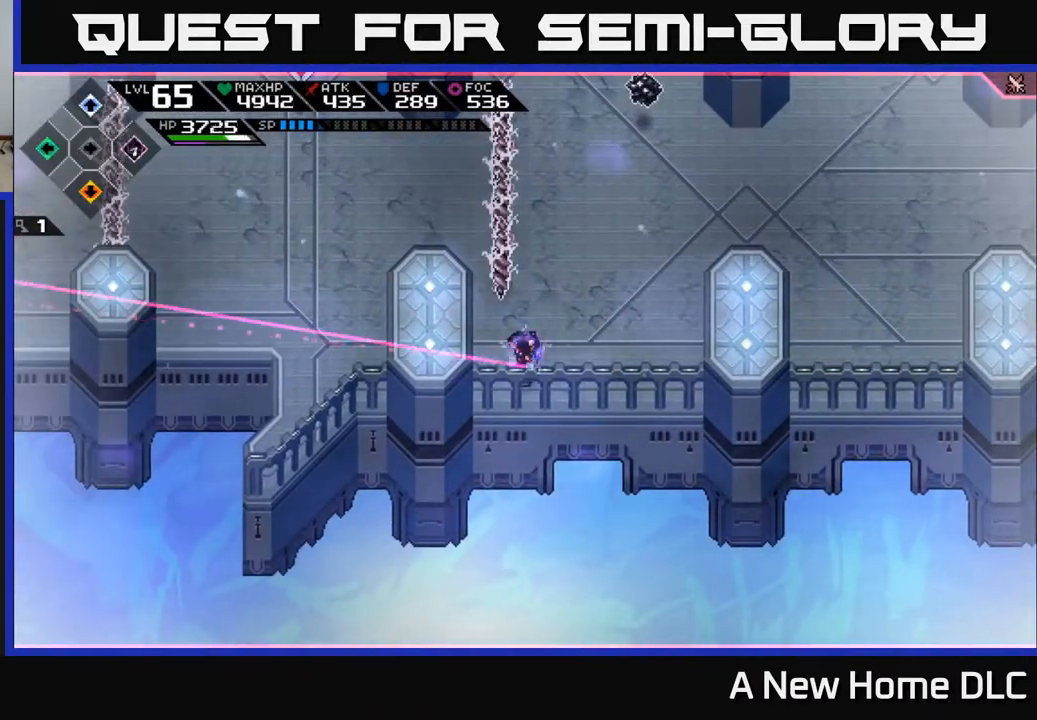
{"buttons": [], "left_stick": "right", "right_stick": "up", "events": [[133, "DPAD_RIGHT", "up"], [217, "right_stick", "up"], [500, "left_stick", "right"]]}
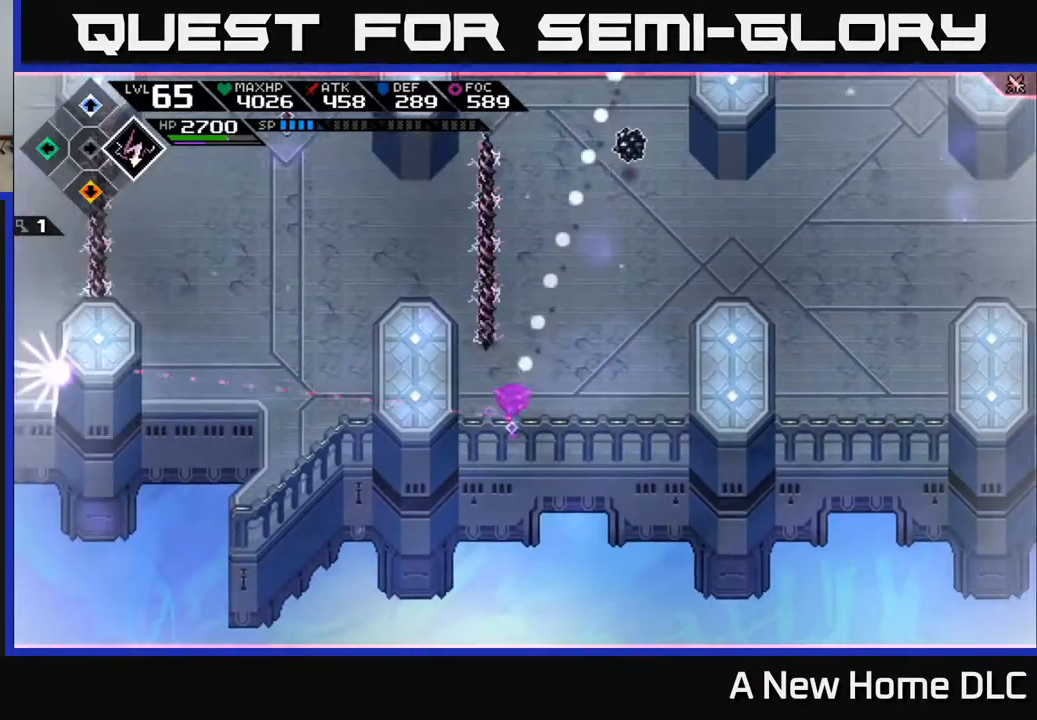
{"buttons": [], "left_stick": "right", "right_stick": "up", "events": []}
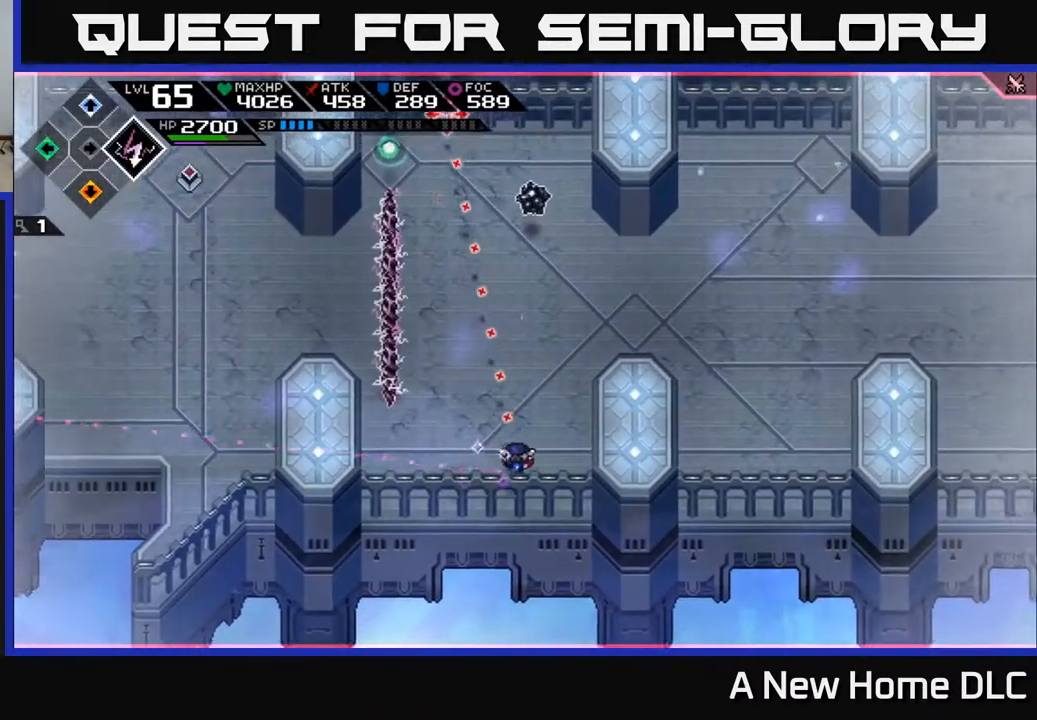
{"buttons": [], "left_stick": "center", "right_stick": "up", "events": [[217, "left_stick", "center"]]}
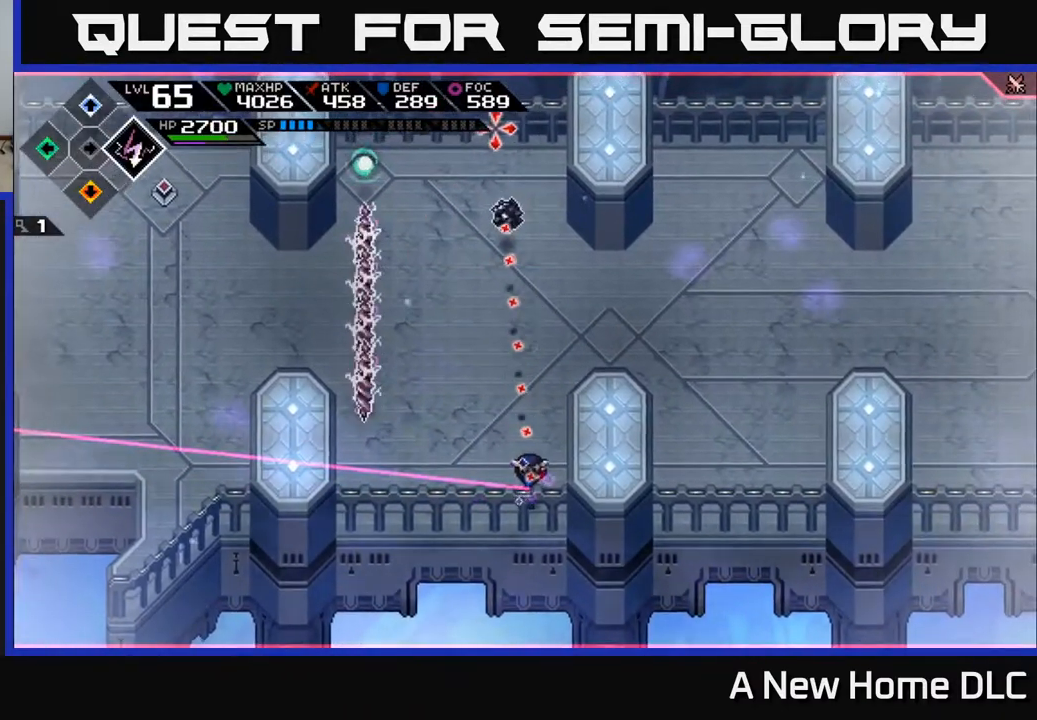
{"buttons": [], "left_stick": "center", "right_stick": "up", "events": []}
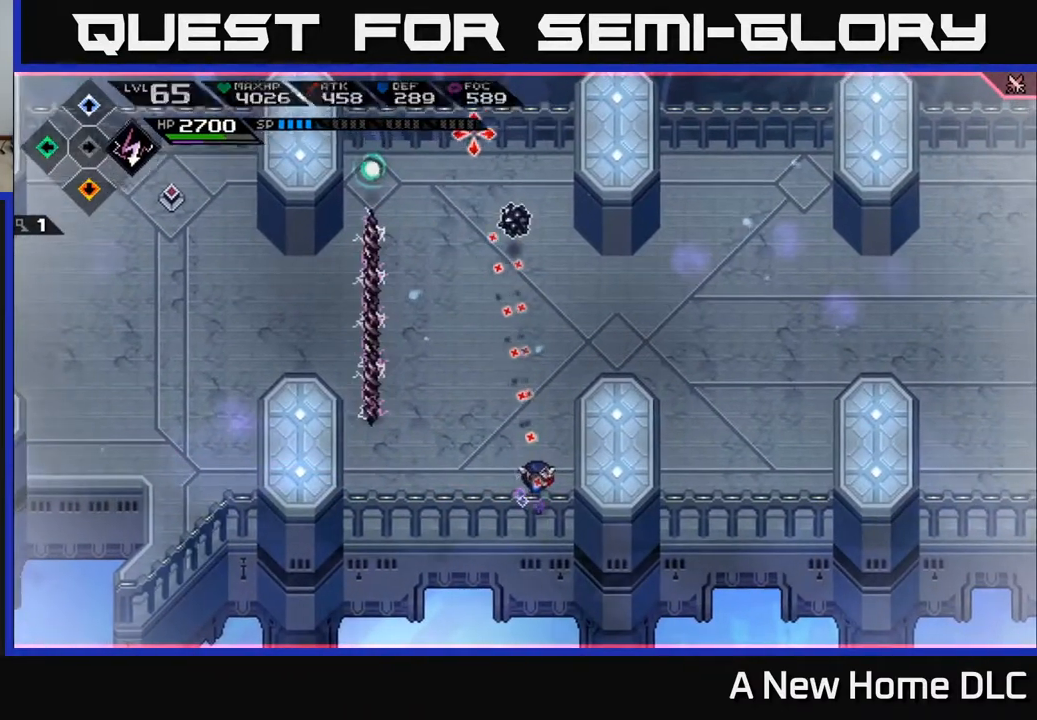
{"buttons": [], "left_stick": "left", "right_stick": "up", "events": [[283, "left_stick", "left"]]}
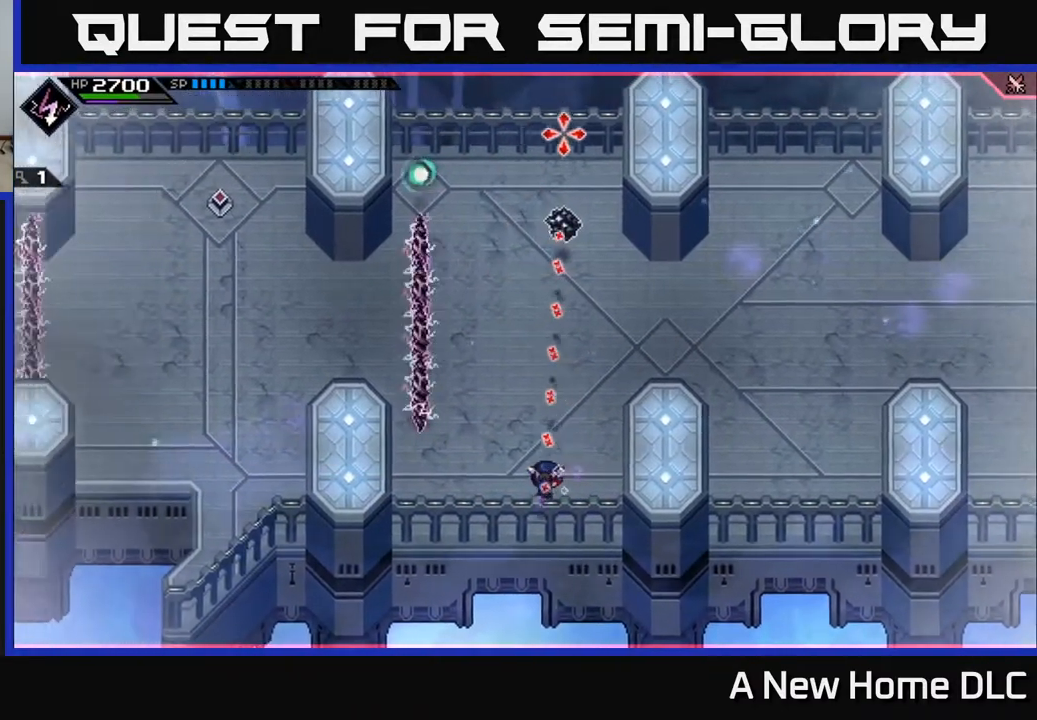
{"buttons": [], "left_stick": "left", "right_stick": "up", "events": []}
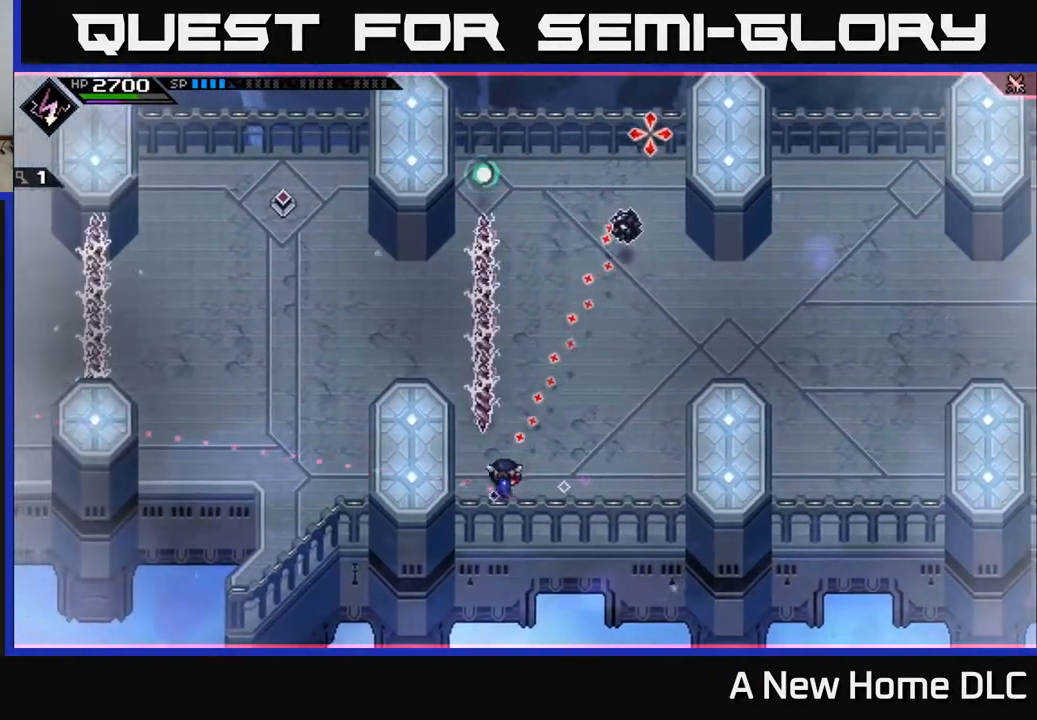
{"buttons": [], "left_stick": "center", "right_stick": "up", "events": [[267, "R1", "down"], [300, "left_stick", "center"], [383, "R1", "up"]]}
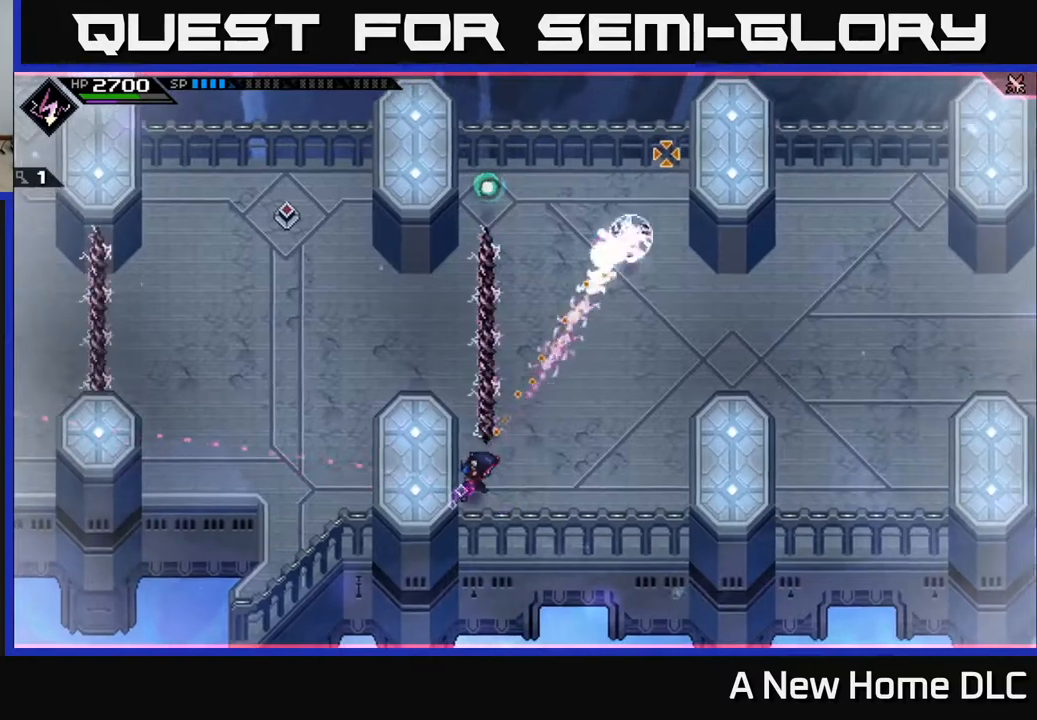
{"buttons": [], "left_stick": "down-right", "right_stick": "up", "events": [[383, "left_stick", "down-right"]]}
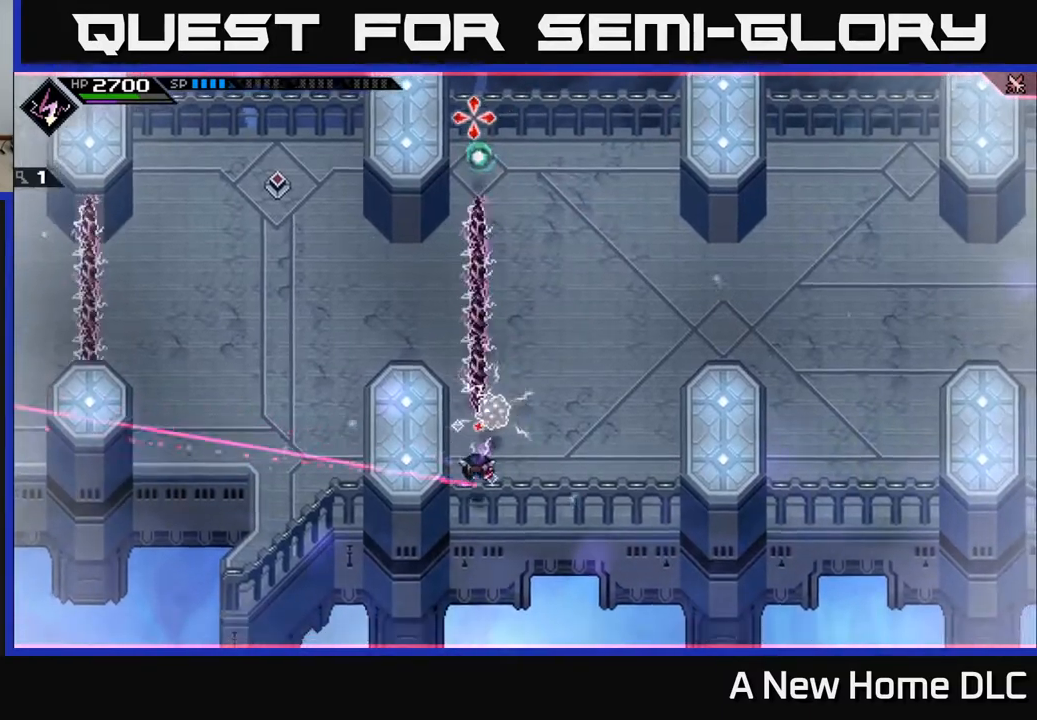
{"buttons": [], "left_stick": "center", "right_stick": "up", "events": [[50, "left_stick", "center"], [233, "DPAD_LEFT", "down"], [333, "DPAD_LEFT", "up"]]}
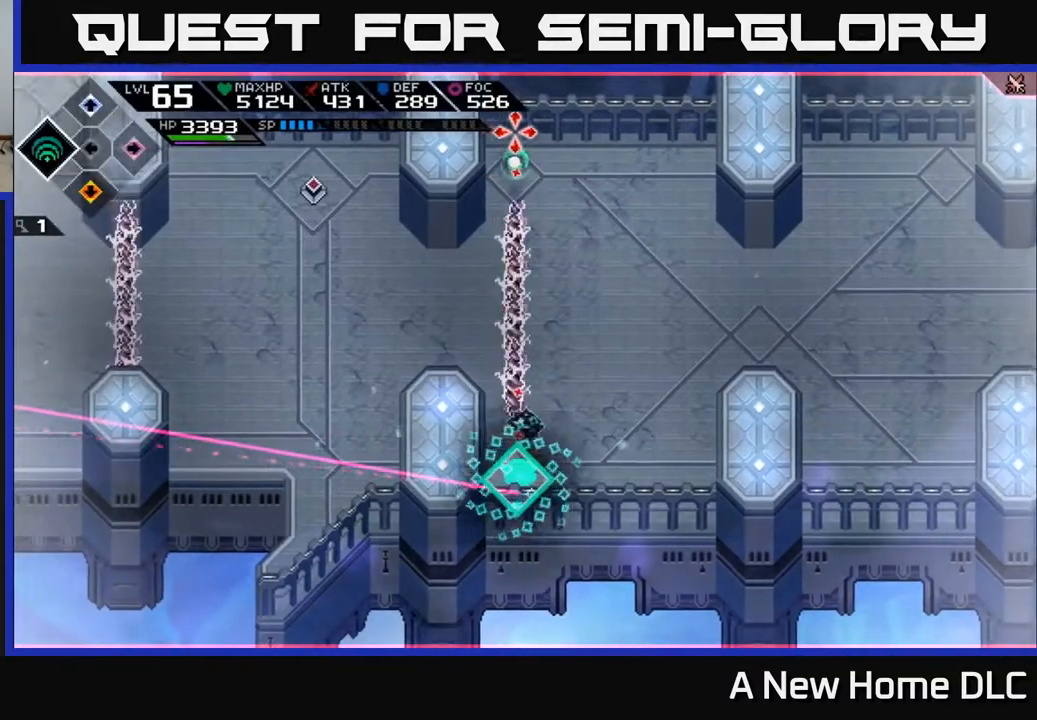
{"buttons": [], "left_stick": "center", "right_stick": "up", "events": [[250, "R1", "down"], [417, "R1", "up"]]}
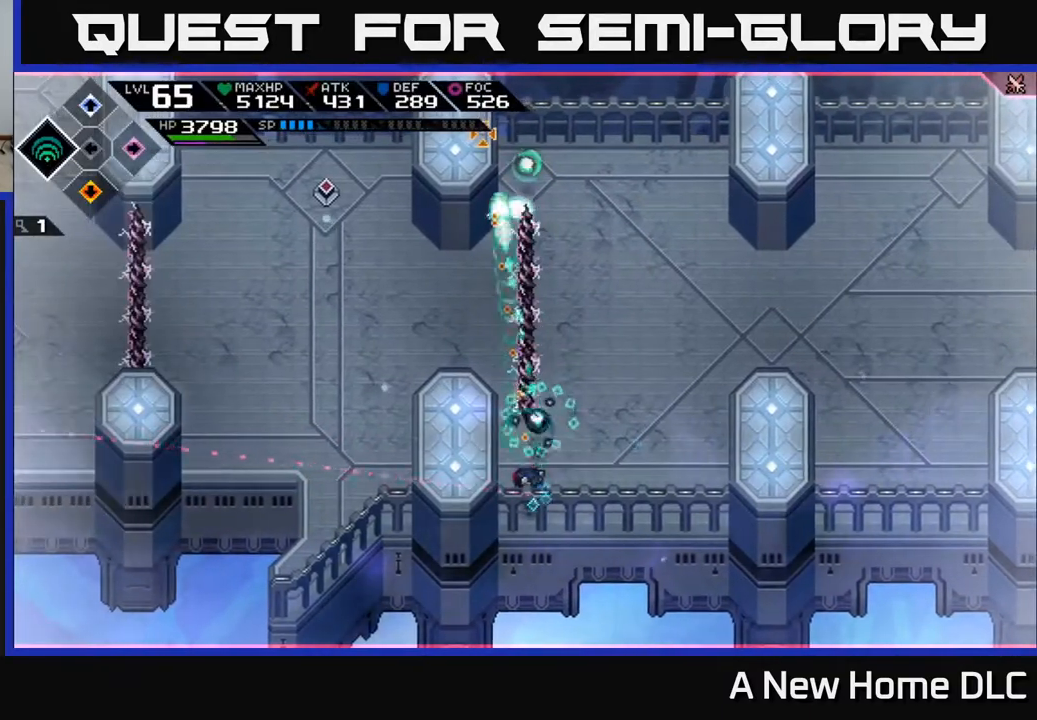
{"buttons": [], "left_stick": "center", "right_stick": "up", "events": []}
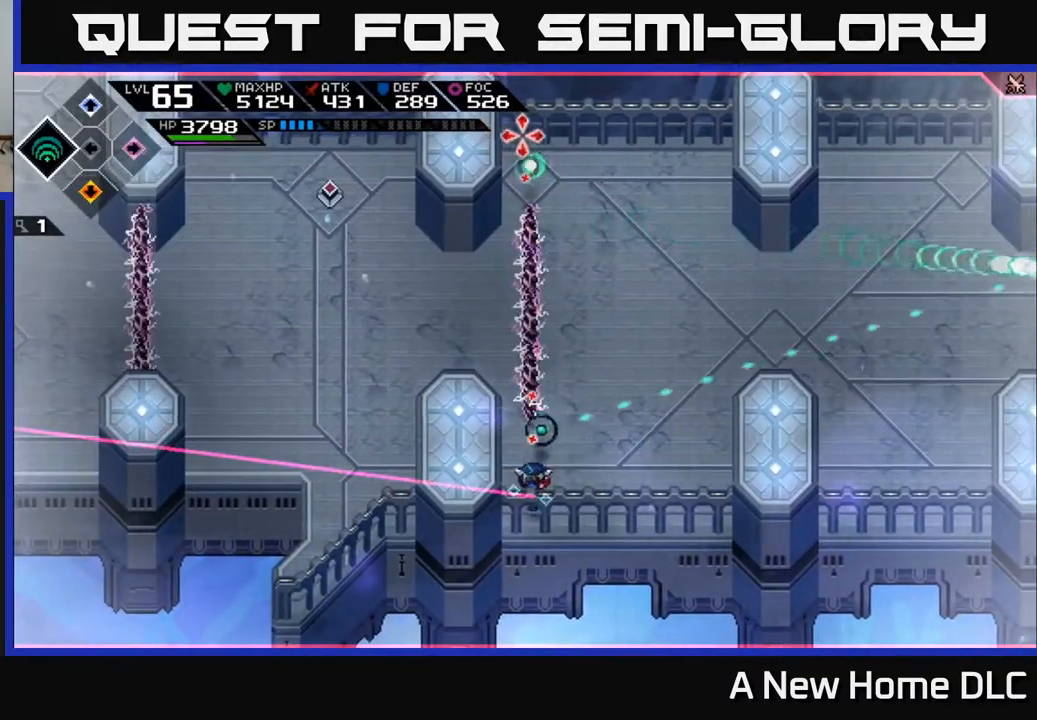
{"buttons": ["R1"], "left_stick": "center", "right_stick": "up", "events": [[83, "left_stick", "right"], [150, "left_stick", "center"], [400, "R1", "down"]]}